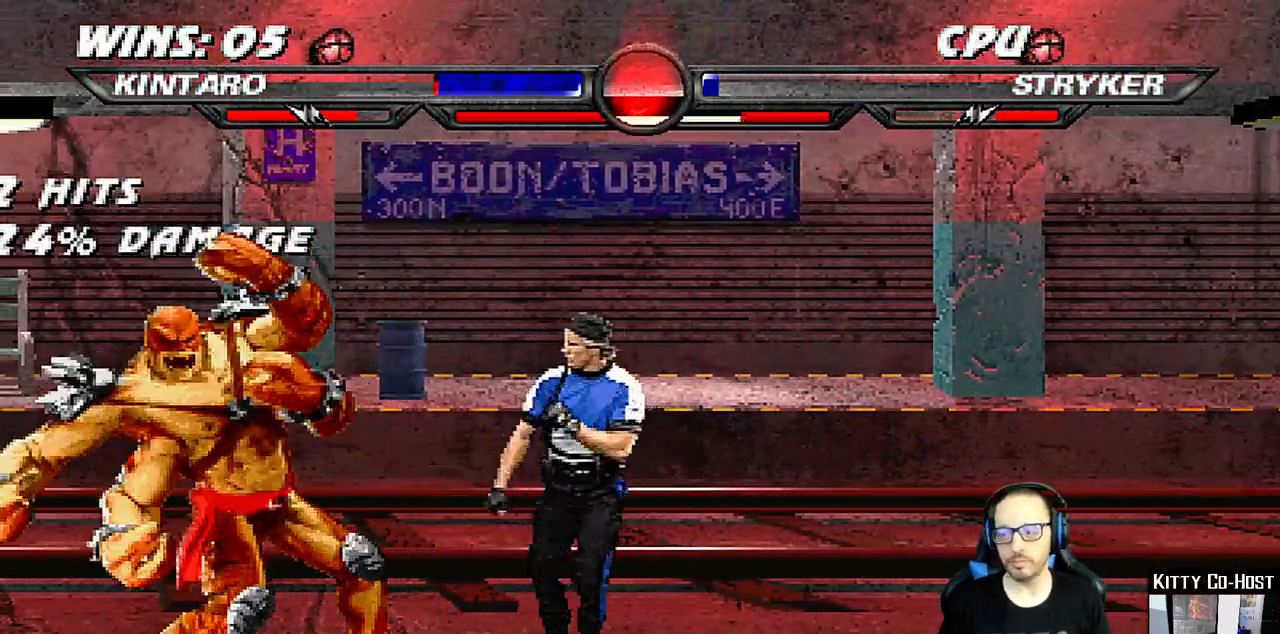
Gameplay with a controller (PlayStation layout); each line is a JSON object with the inputs held at the frame after it. "events" lists button and stick changes between this image and that frame as [ms after this image, input, new state], when the widget could be followed in between. Not read: L1 R1.
{"buttons": ["CROSS", "SQUARE"], "left_stick": "center", "right_stick": "center", "events": [[150, "DPAD_RIGHT", "down"], [150, "DPAD_UP", "down"], [233, "DPAD_UP", "up"], [267, "SQUARE", "down"], [317, "DPAD_RIGHT", "up"], [400, "SQUARE", "up"], [450, "SQUARE", "down"], [467, "CROSS", "down"]]}
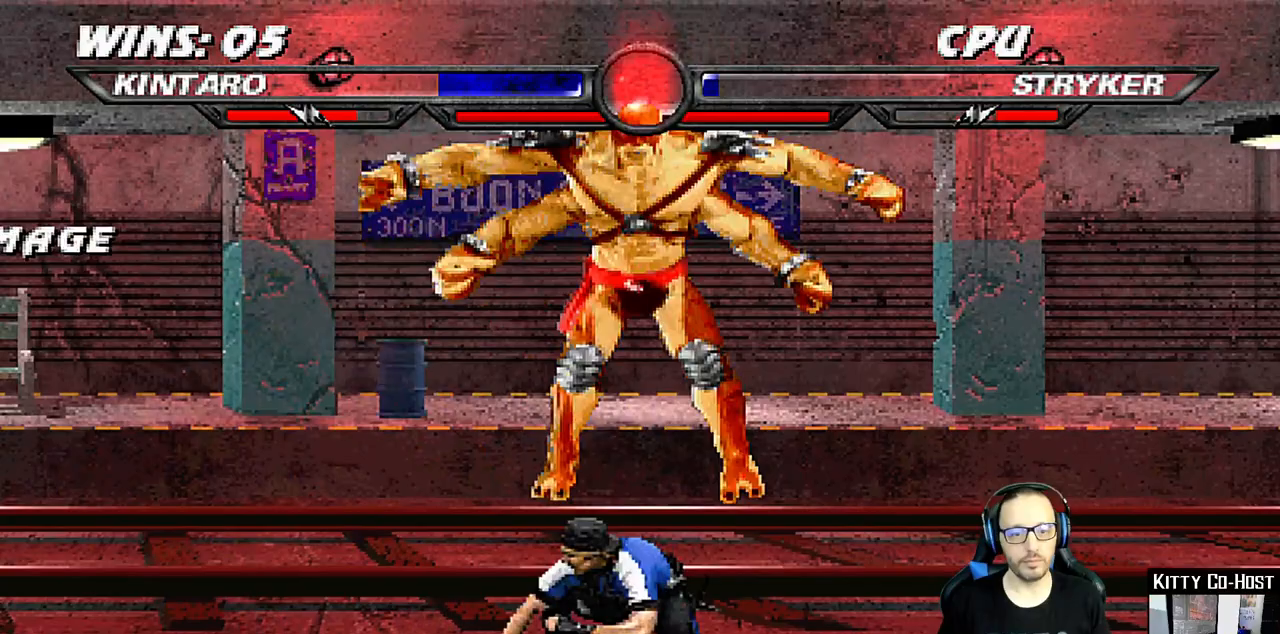
{"buttons": ["SQUARE", "DPAD_LEFT"], "left_stick": "center", "right_stick": "center", "events": [[67, "CROSS", "up"], [67, "SQUARE", "up"], [167, "SQUARE", "down"], [217, "DPAD_LEFT", "down"], [217, "SQUARE", "up"], [267, "SQUARE", "down"], [367, "SQUARE", "up"], [433, "SQUARE", "down"]]}
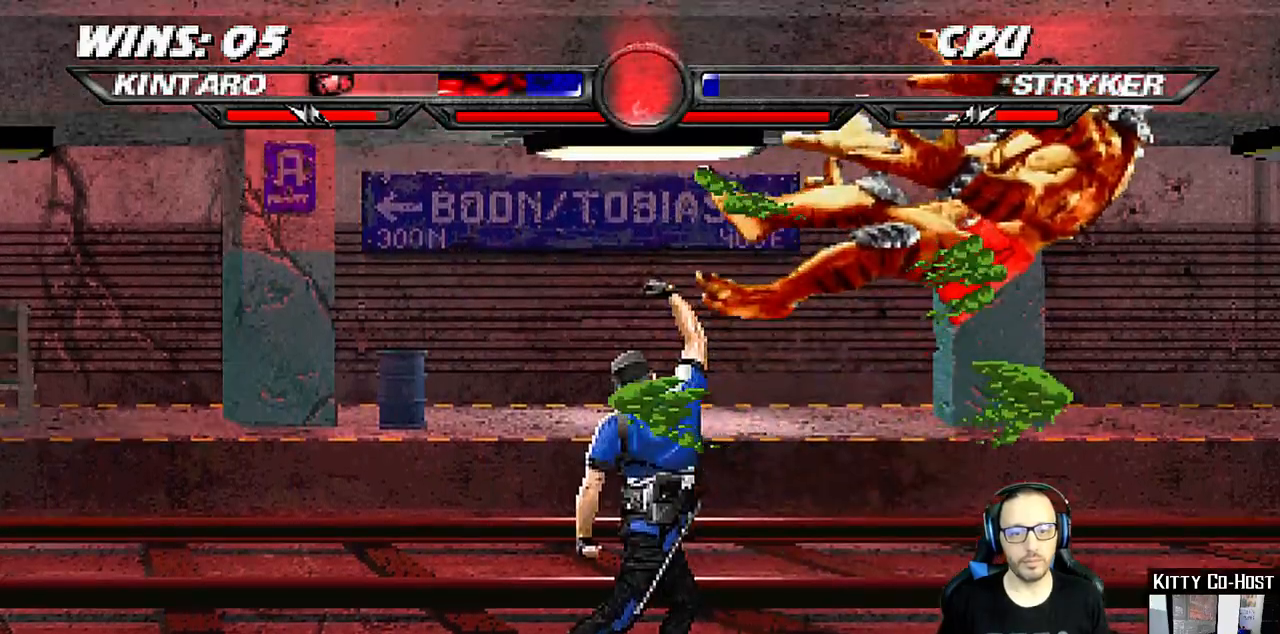
{"buttons": ["R2", "DPAD_DOWN", "DPAD_RIGHT"], "left_stick": "center", "right_stick": "center", "events": [[33, "DPAD_LEFT", "up"], [33, "SQUARE", "up"], [83, "DPAD_DOWN", "down"], [100, "DPAD_RIGHT", "down"], [417, "R2", "down"]]}
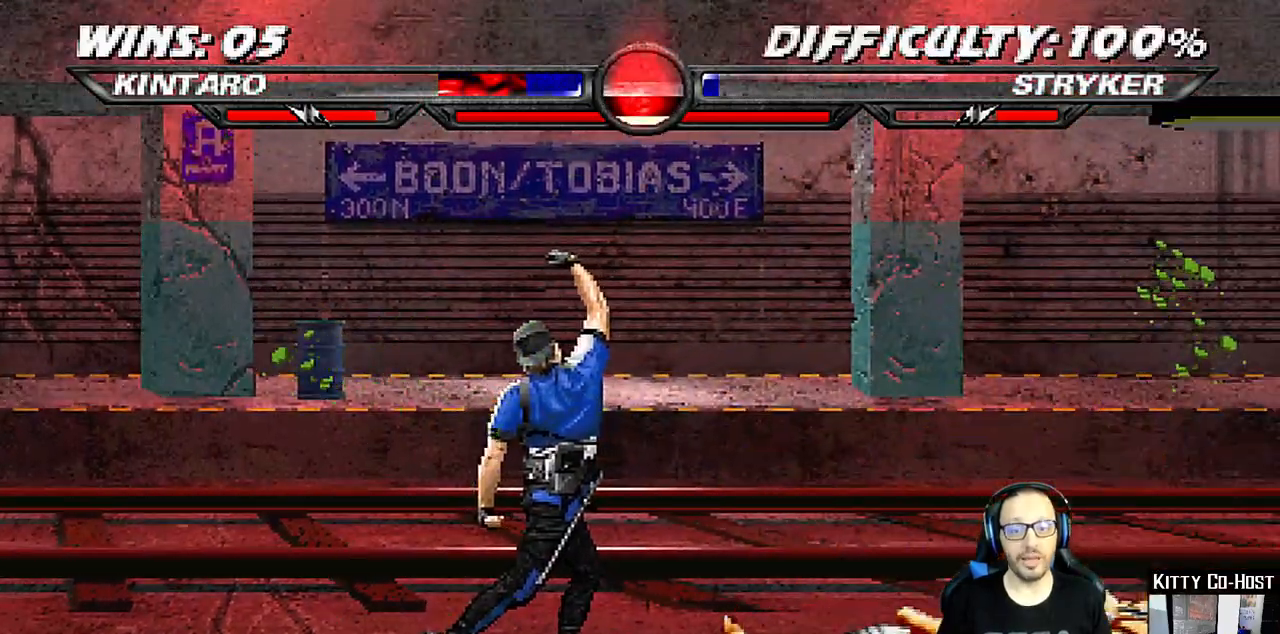
{"buttons": ["R2", "DPAD_DOWN", "DPAD_RIGHT"], "left_stick": "center", "right_stick": "center", "events": []}
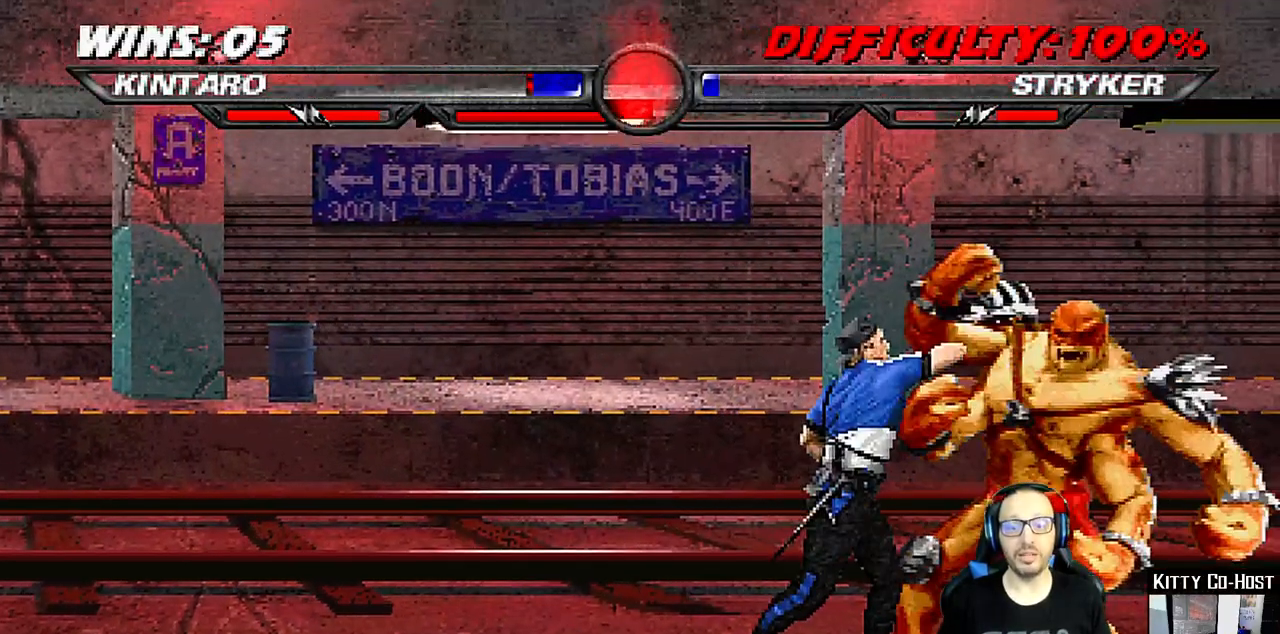
{"buttons": ["R2"], "left_stick": "center", "right_stick": "center", "events": [[183, "DPAD_DOWN", "up"], [233, "DPAD_RIGHT", "up"]]}
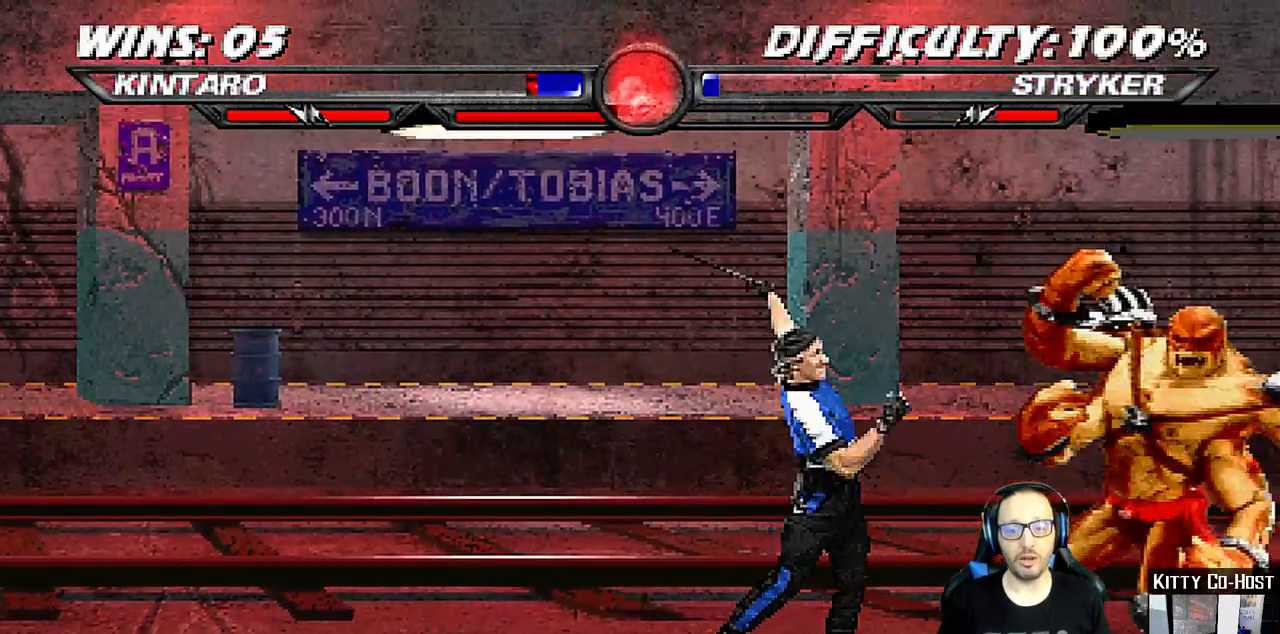
{"buttons": [], "left_stick": "center", "right_stick": "center", "events": [[117, "R2", "up"], [233, "DPAD_RIGHT", "down"], [267, "DPAD_DOWN", "down"], [317, "DPAD_DOWN", "up"], [317, "DPAD_RIGHT", "up"], [367, "DPAD_LEFT", "down"], [383, "SQUARE", "down"], [417, "DPAD_LEFT", "up"], [500, "SQUARE", "up"]]}
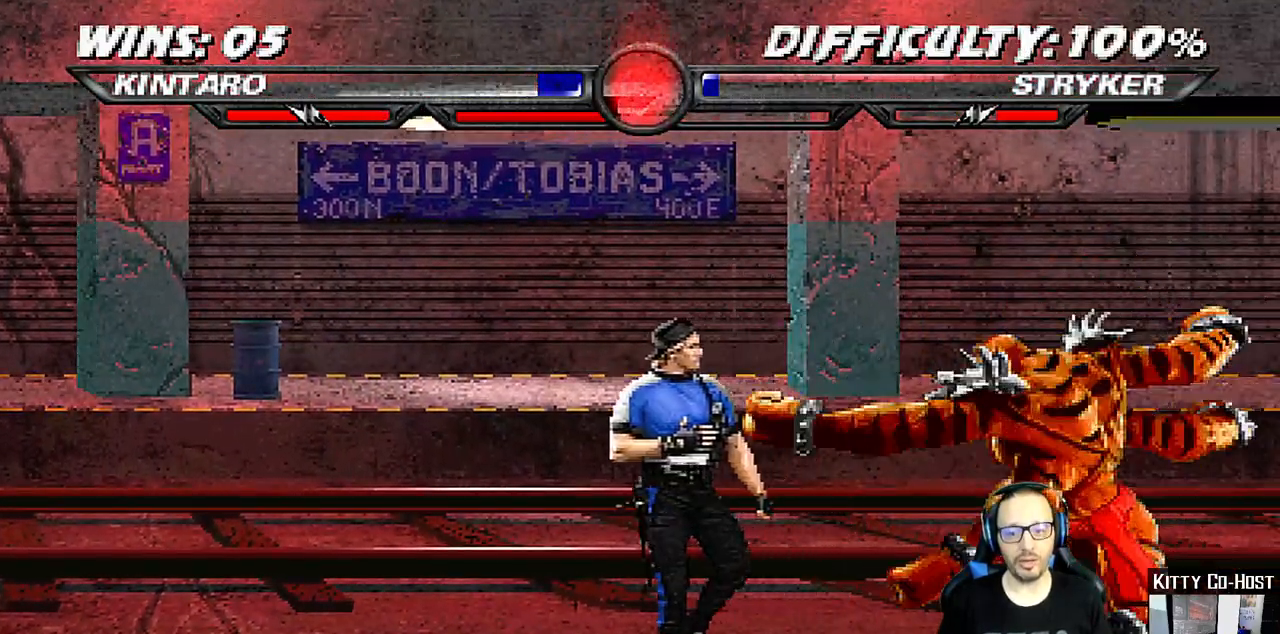
{"buttons": ["DPAD_RIGHT"], "left_stick": "center", "right_stick": "center", "events": [[50, "SQUARE", "down"], [167, "SQUARE", "up"], [433, "DPAD_RIGHT", "down"]]}
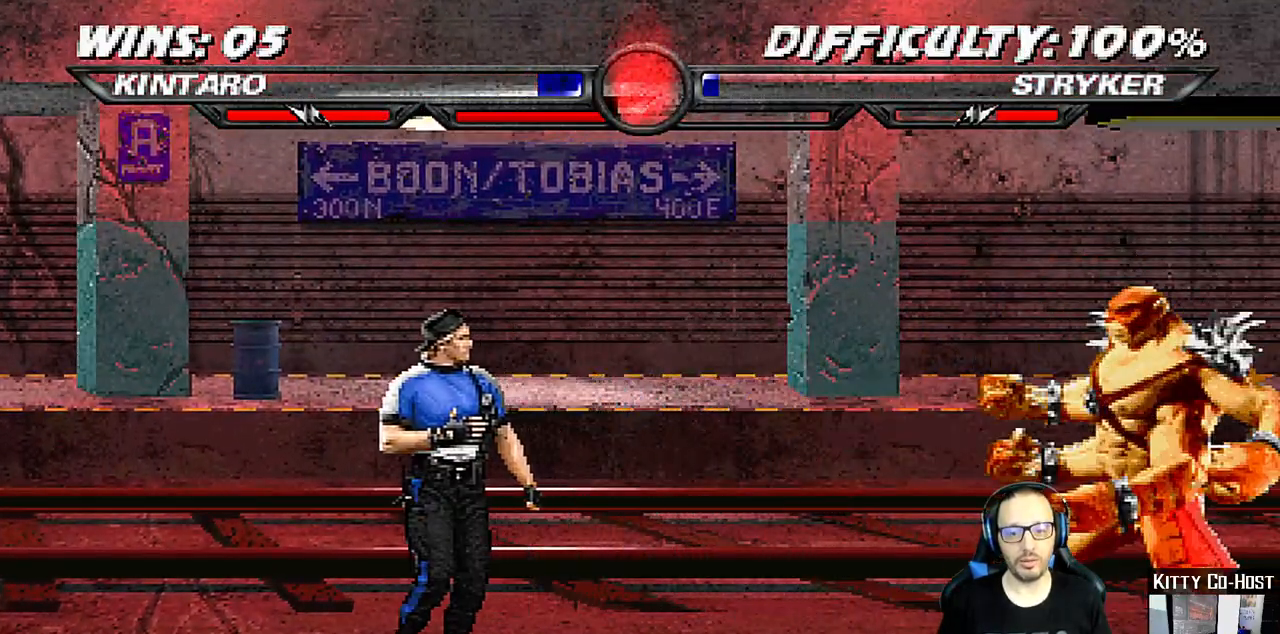
{"buttons": [], "left_stick": "center", "right_stick": "center", "events": [[50, "DPAD_RIGHT", "up"], [100, "DPAD_RIGHT", "down"], [217, "DPAD_RIGHT", "up"], [233, "DPAD_LEFT", "down"], [283, "CROSS", "down"], [317, "DPAD_LEFT", "up"], [400, "CROSS", "up"]]}
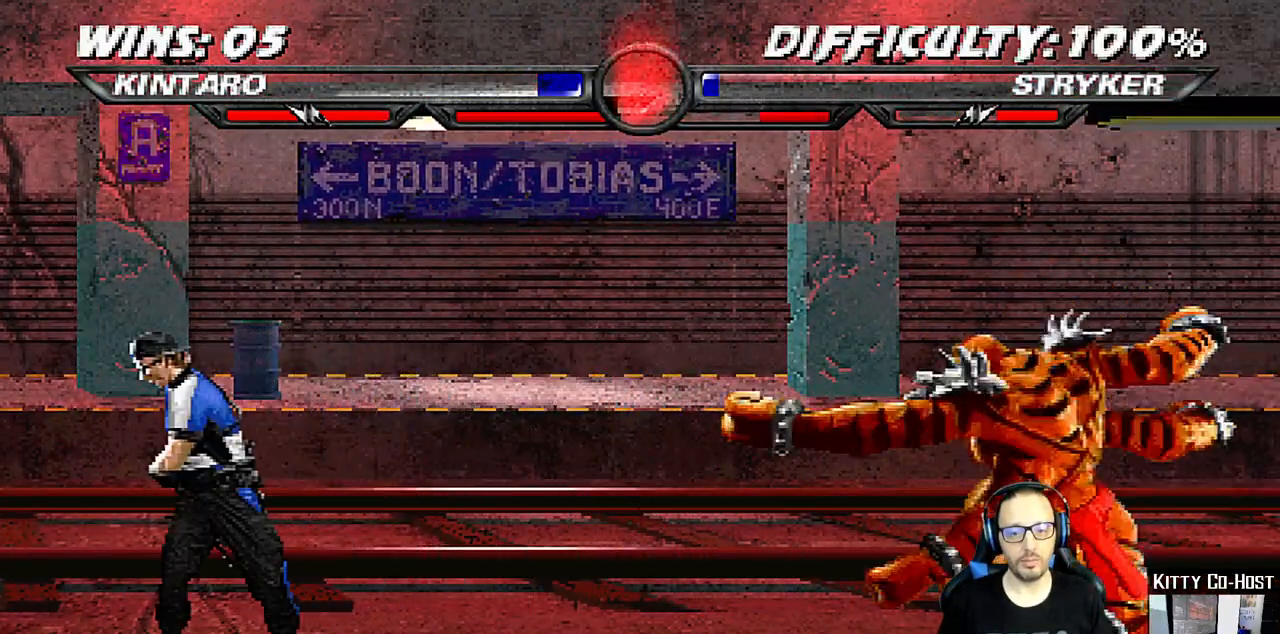
{"buttons": [], "left_stick": "center", "right_stick": "center", "events": []}
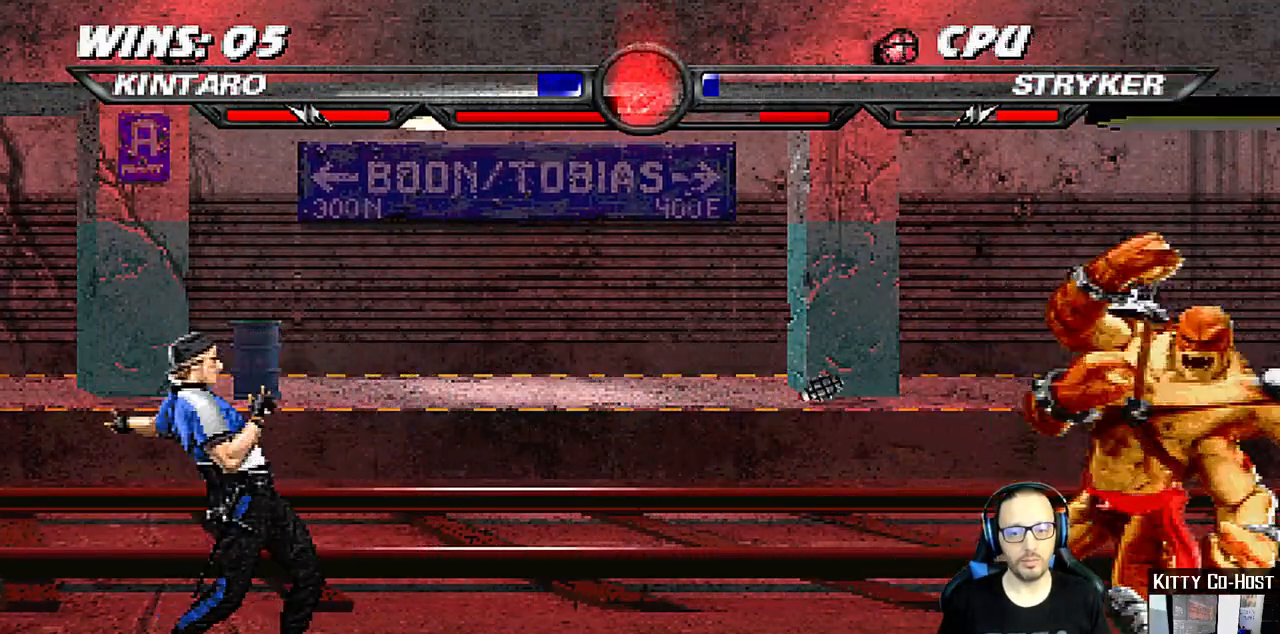
{"buttons": [], "left_stick": "center", "right_stick": "center", "events": [[233, "DPAD_RIGHT", "down"], [317, "DPAD_RIGHT", "up"], [383, "DPAD_RIGHT", "down"], [483, "DPAD_RIGHT", "up"]]}
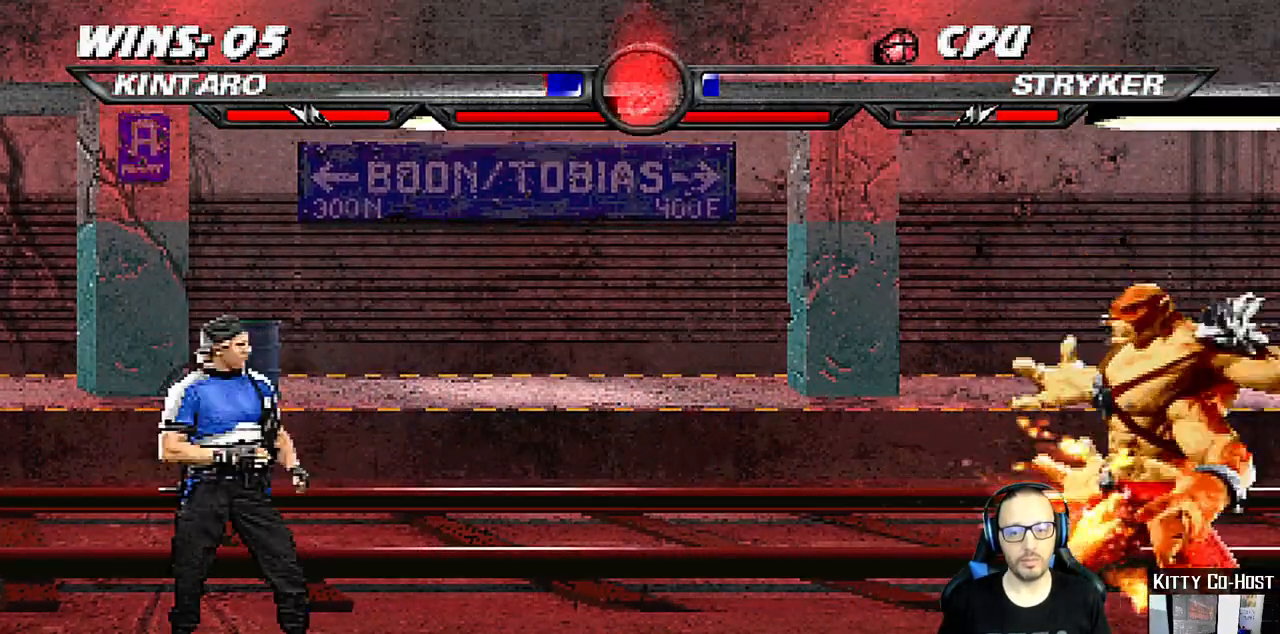
{"buttons": [], "left_stick": "center", "right_stick": "center", "events": [[33, "DPAD_LEFT", "down"], [83, "CROSS", "down"], [100, "DPAD_LEFT", "up"], [183, "CROSS", "up"]]}
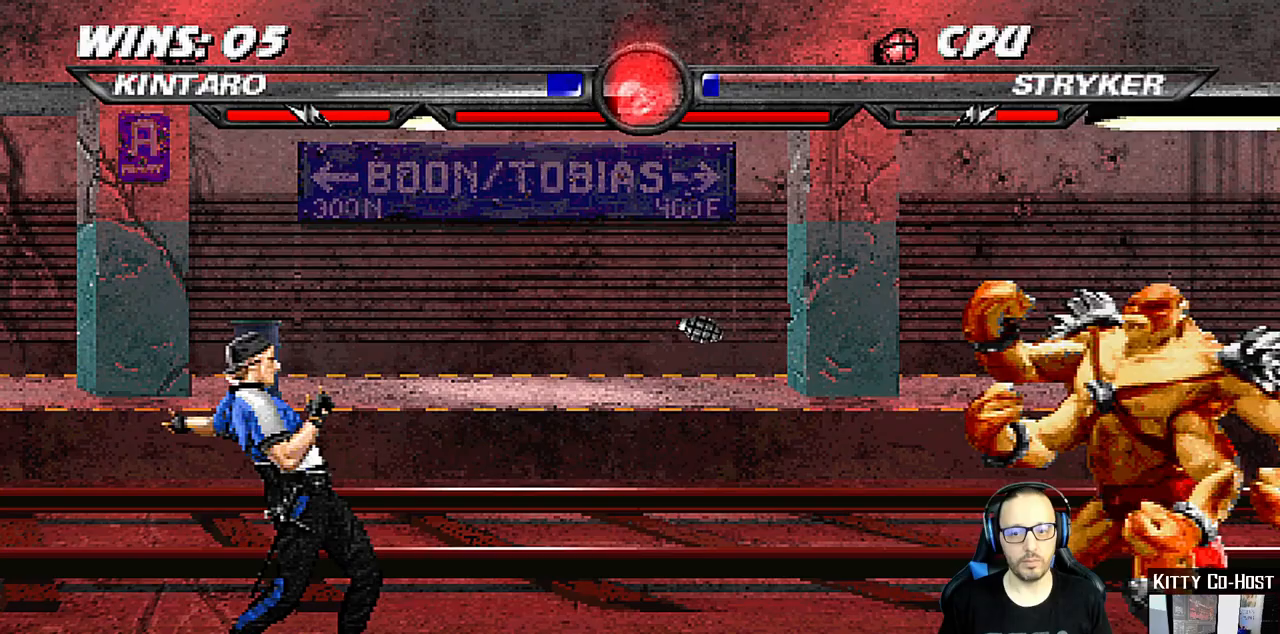
{"buttons": ["DPAD_RIGHT"], "left_stick": "center", "right_stick": "center", "events": [[283, "DPAD_RIGHT", "down"], [350, "DPAD_RIGHT", "up"], [433, "DPAD_RIGHT", "down"]]}
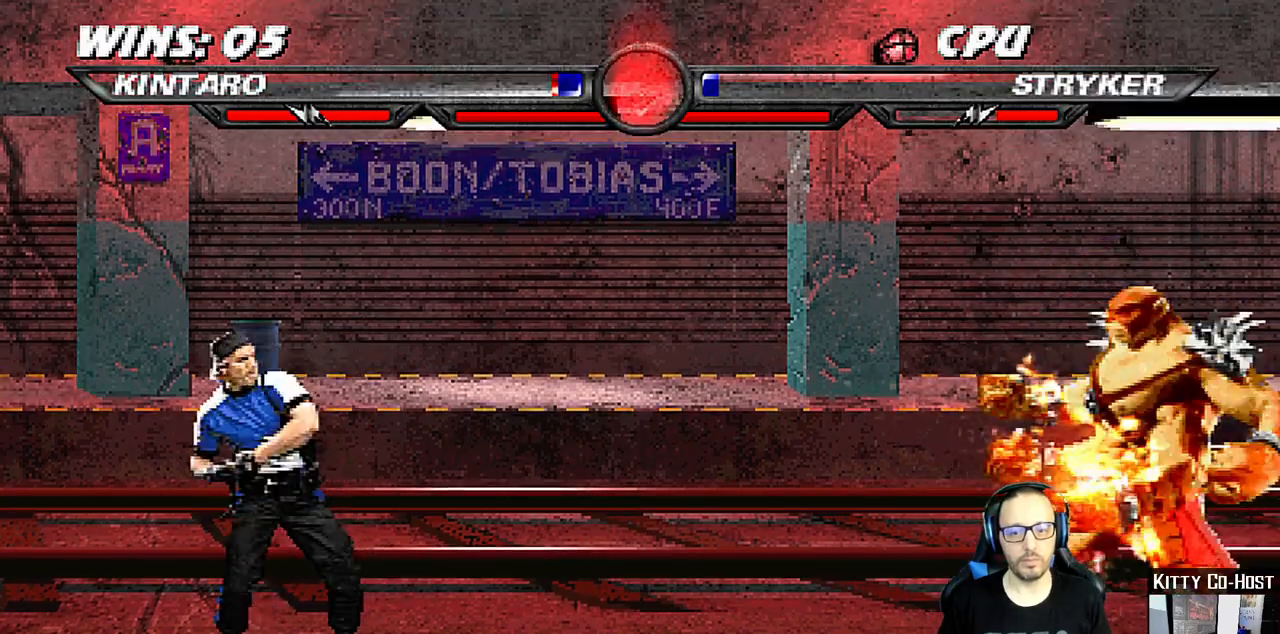
{"buttons": [], "left_stick": "center", "right_stick": "center", "events": [[50, "DPAD_RIGHT", "up"], [83, "DPAD_LEFT", "down"], [167, "DPAD_LEFT", "up"], [167, "SQUARE", "down"], [267, "SQUARE", "up"]]}
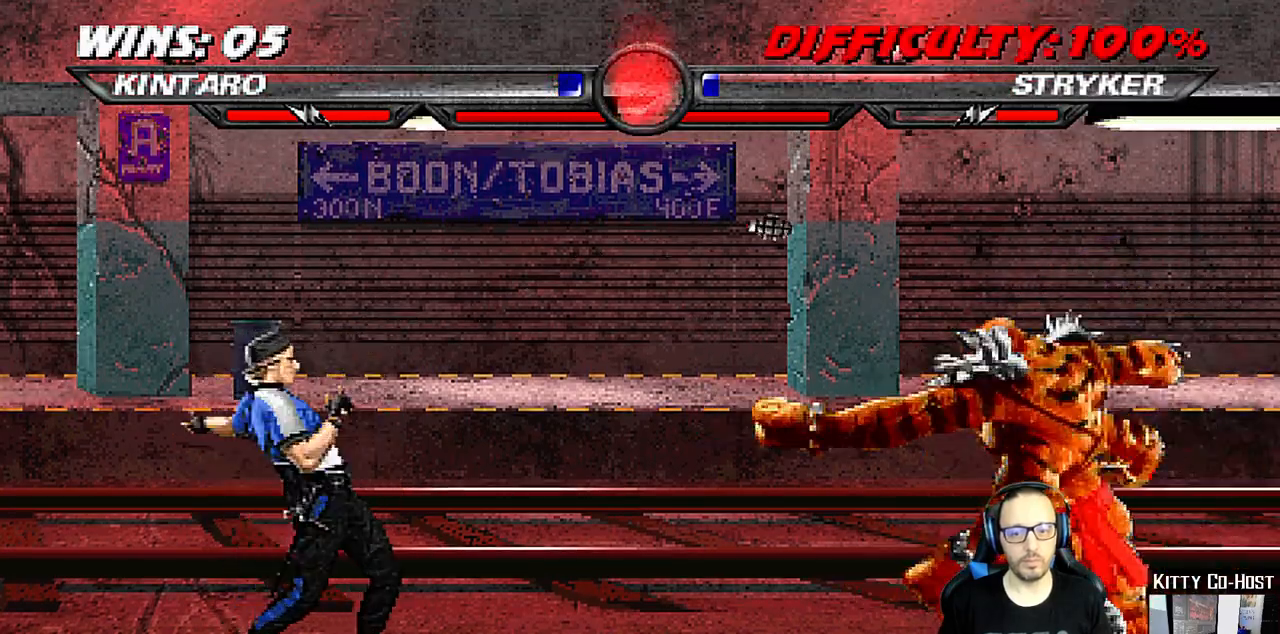
{"buttons": [], "left_stick": "center", "right_stick": "center", "events": [[267, "R2", "down"], [450, "R2", "up"]]}
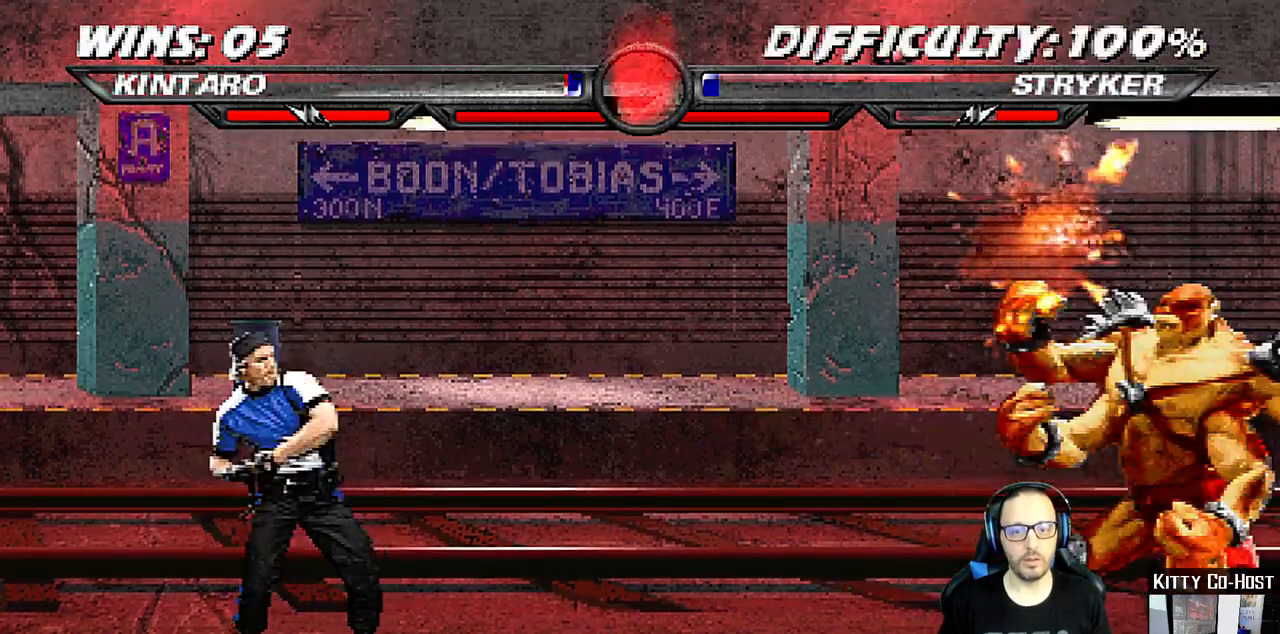
{"buttons": [], "left_stick": "center", "right_stick": "center", "events": [[333, "CROSS", "down"], [483, "CROSS", "up"]]}
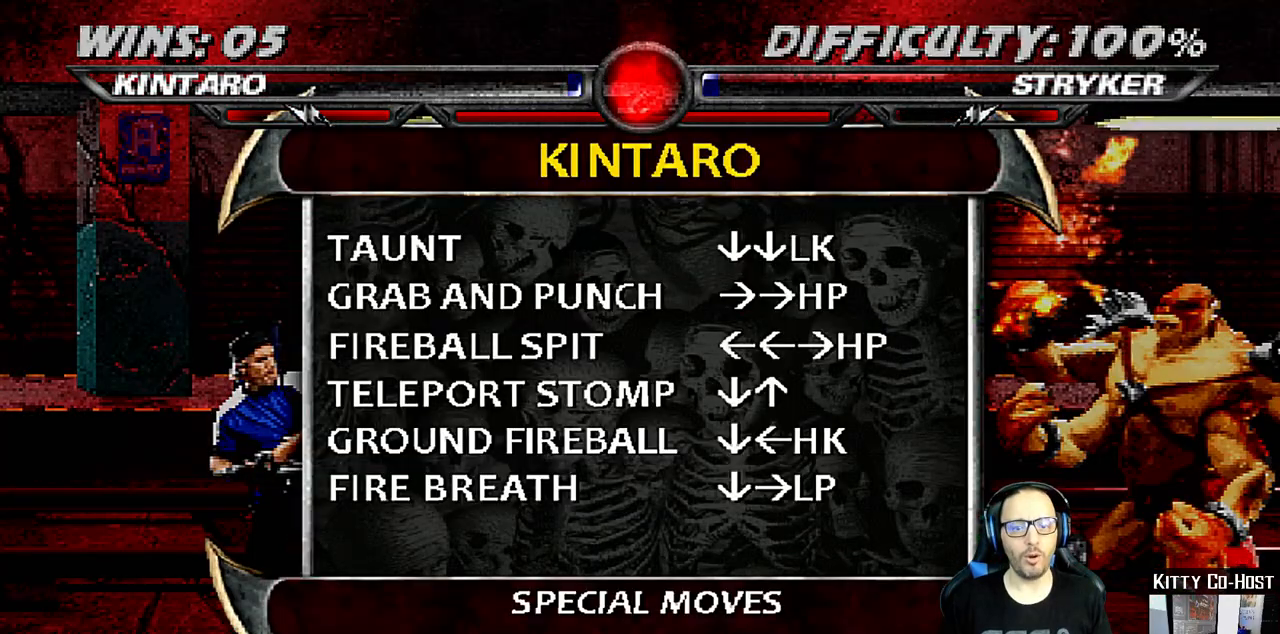
{"buttons": [], "left_stick": "center", "right_stick": "center", "events": []}
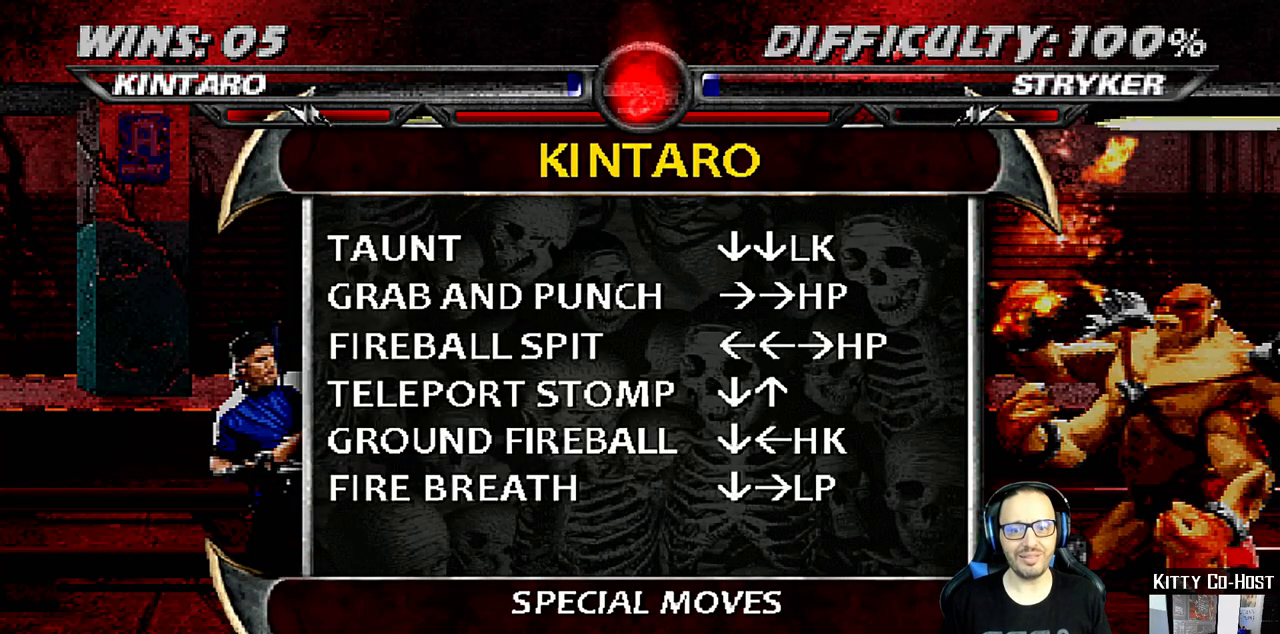
{"buttons": ["CIRCLE"], "left_stick": "center", "right_stick": "center", "events": [[417, "CIRCLE", "down"]]}
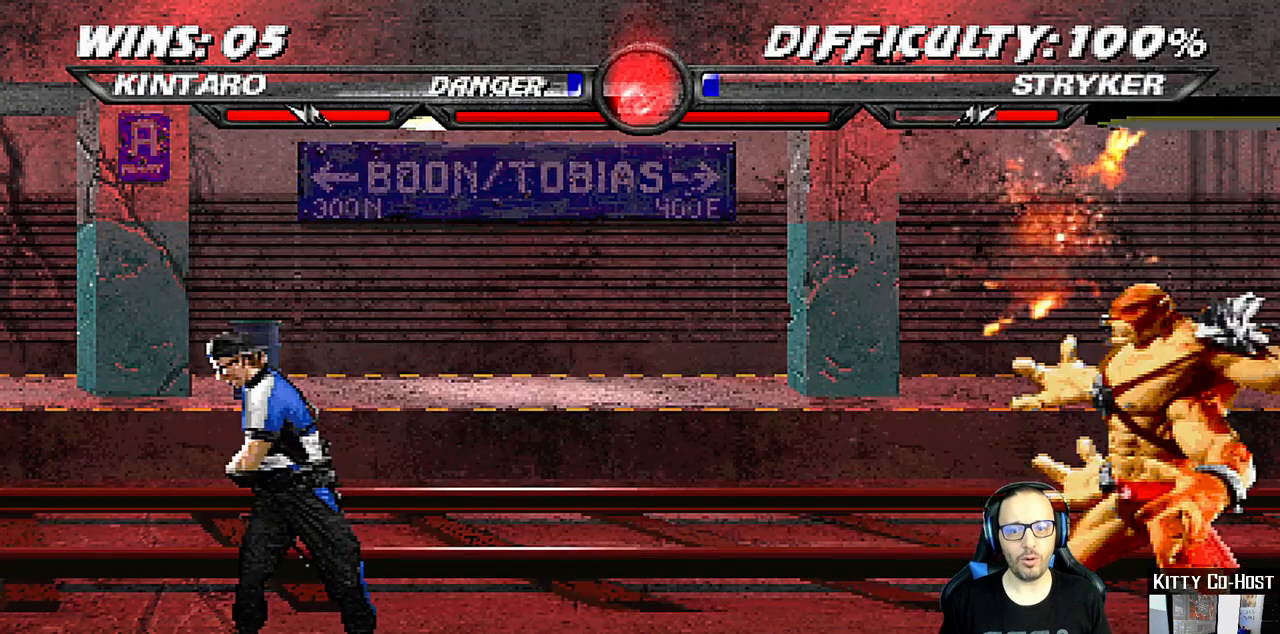
{"buttons": [], "left_stick": "center", "right_stick": "center", "events": [[50, "CIRCLE", "up"], [100, "DPAD_DOWN", "down"], [200, "DPAD_DOWN", "up"], [233, "DPAD_UP", "down"], [350, "DPAD_UP", "up"]]}
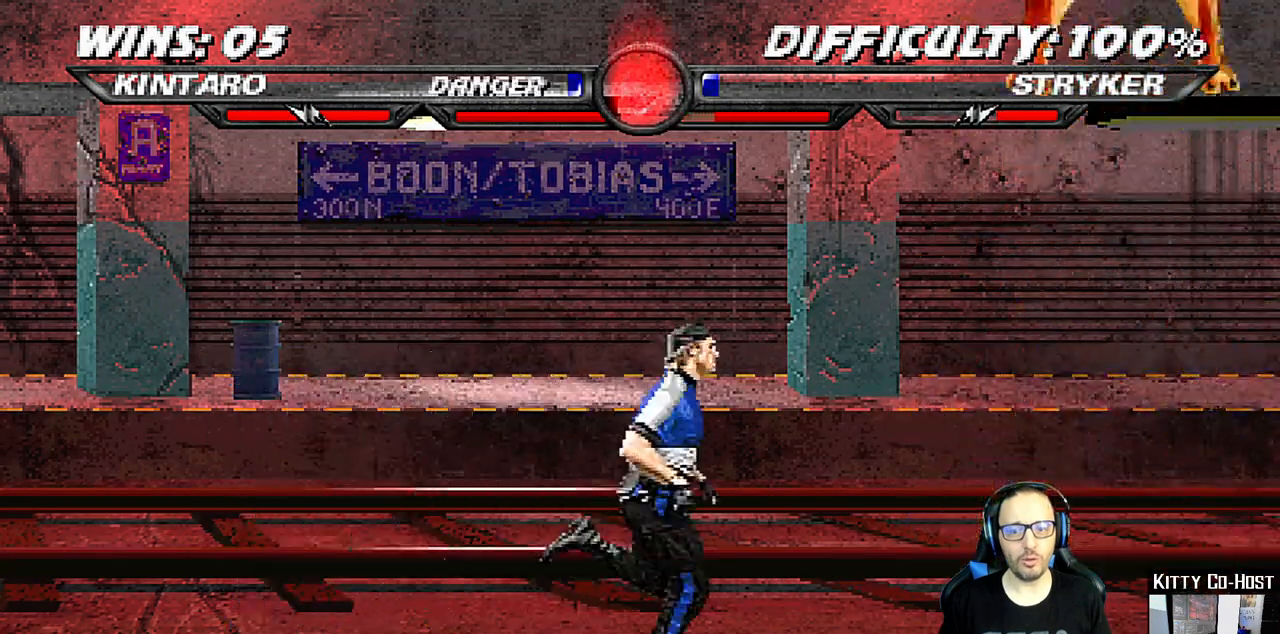
{"buttons": ["DPAD_DOWN", "DPAD_LEFT"], "left_stick": "center", "right_stick": "center", "events": [[283, "DPAD_DOWN", "down"], [333, "DPAD_DOWN", "up"], [333, "DPAD_LEFT", "down"], [400, "DPAD_DOWN", "down"]]}
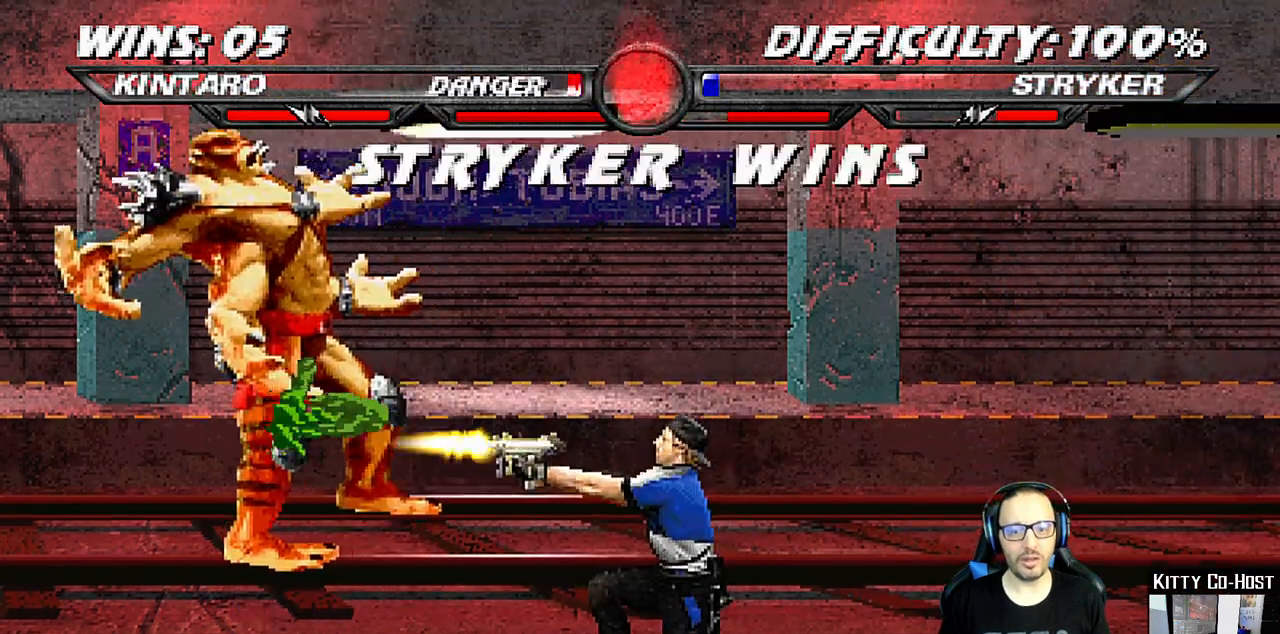
{"buttons": ["CROSS"], "left_stick": "center", "right_stick": "center", "events": [[100, "DPAD_LEFT", "up"], [117, "DPAD_DOWN", "up"], [400, "CROSS", "down"]]}
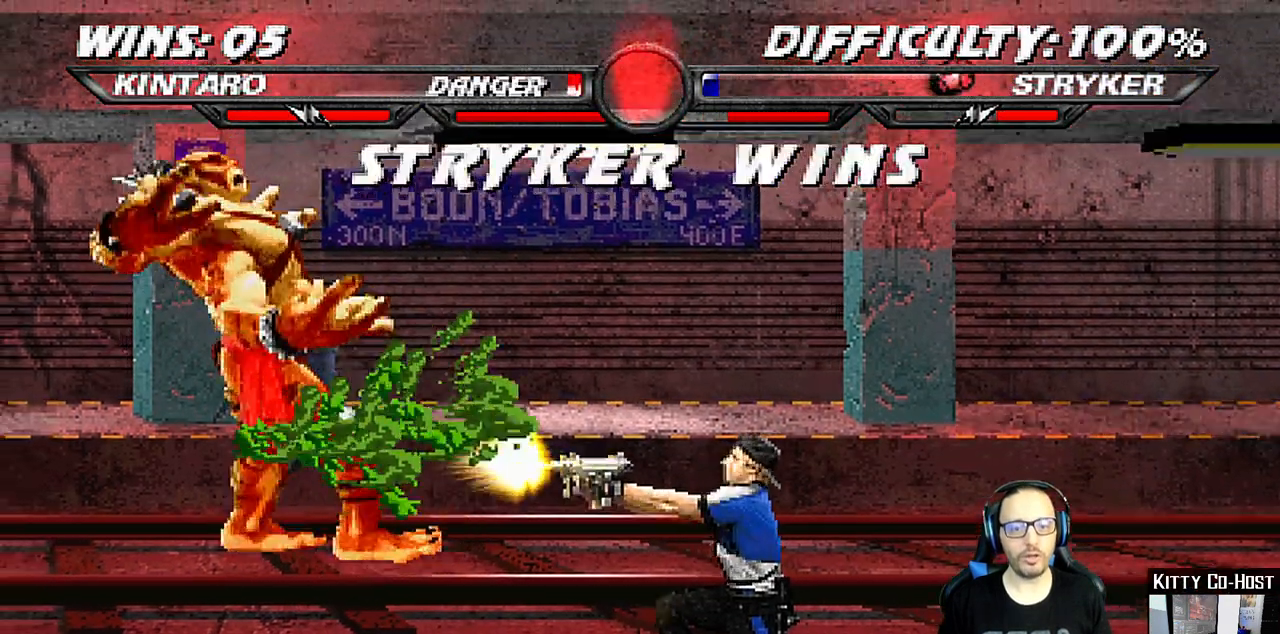
{"buttons": ["CROSS"], "left_stick": "center", "right_stick": "center", "events": [[33, "CROSS", "up"], [183, "CROSS", "down"], [267, "CROSS", "up"], [367, "CROSS", "down"]]}
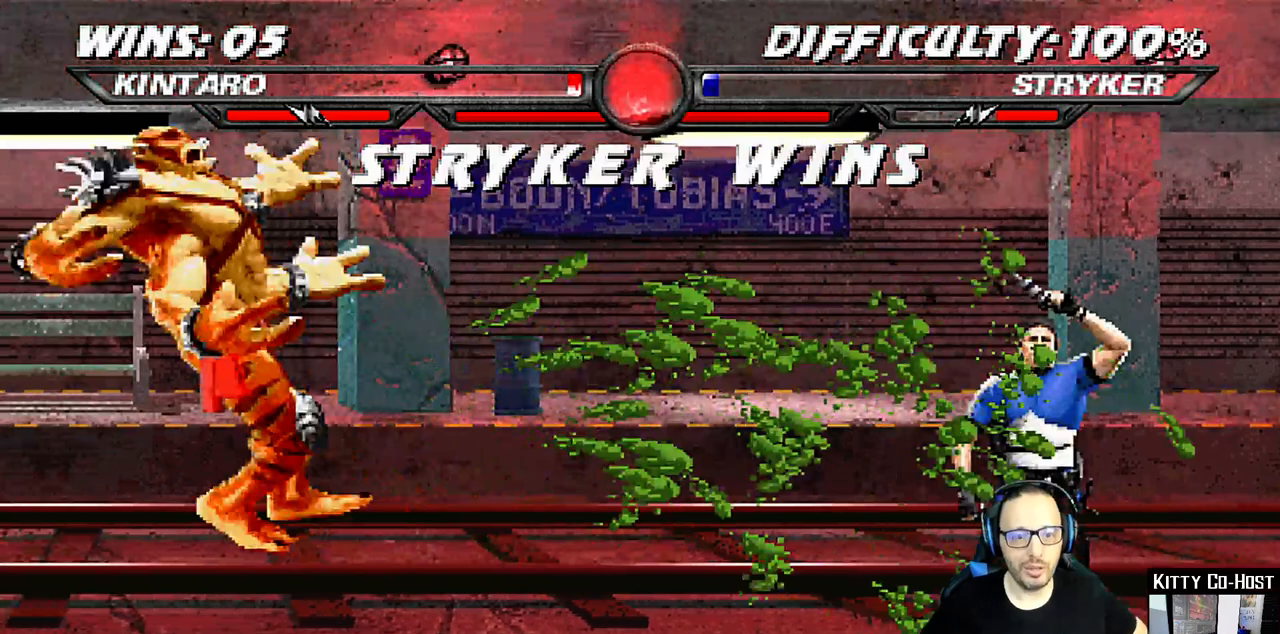
{"buttons": [], "left_stick": "center", "right_stick": "center", "events": [[200, "CROSS", "up"]]}
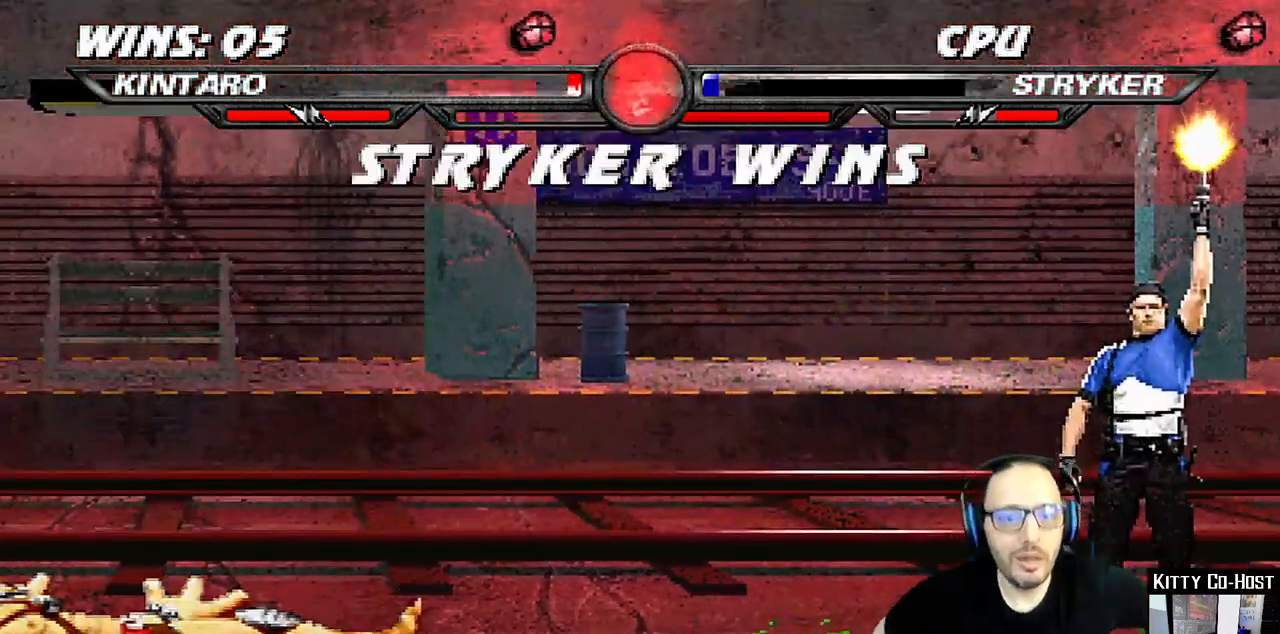
{"buttons": ["CROSS"], "left_stick": "center", "right_stick": "center", "events": [[233, "CIRCLE", "down"], [283, "SQUARE", "down"], [283, "TRIANGLE", "down"], [317, "CIRCLE", "up"], [450, "TRIANGLE", "up"], [467, "CROSS", "down"], [467, "SQUARE", "up"]]}
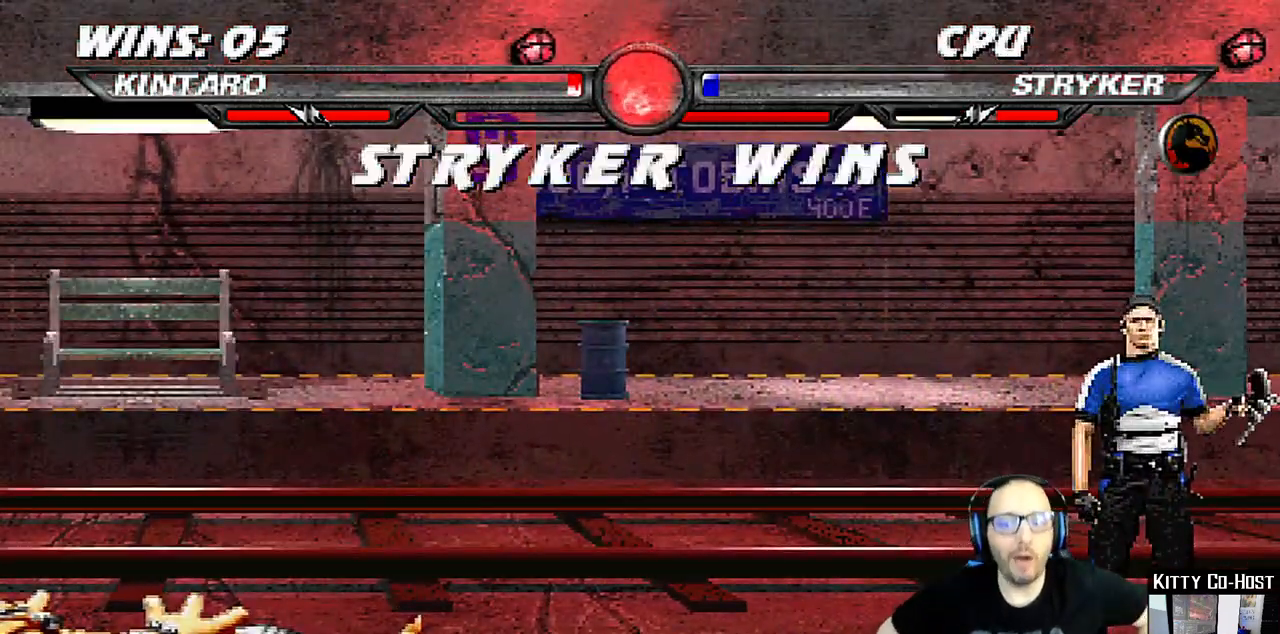
{"buttons": [], "left_stick": "center", "right_stick": "center", "events": [[50, "CROSS", "up"], [200, "CROSS", "down"], [300, "SQUARE", "down"], [350, "SQUARE", "up"], [417, "CROSS", "up"]]}
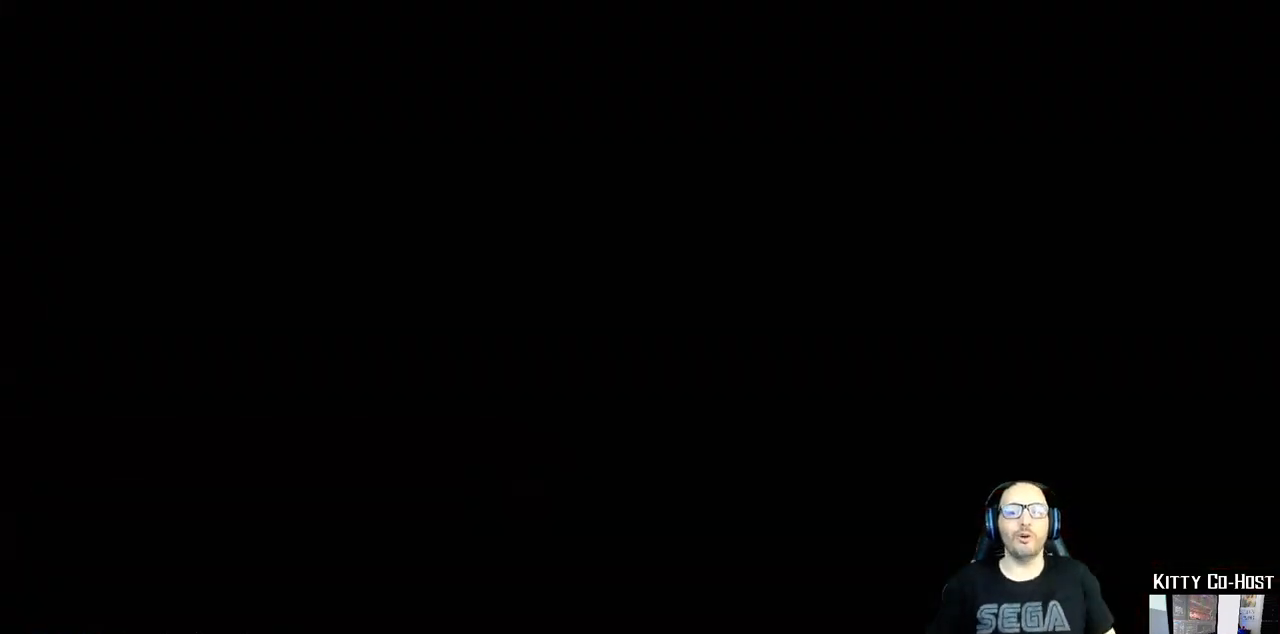
{"buttons": [], "left_stick": "center", "right_stick": "center", "events": [[267, "DPAD_RIGHT", "down"], [367, "DPAD_RIGHT", "up"]]}
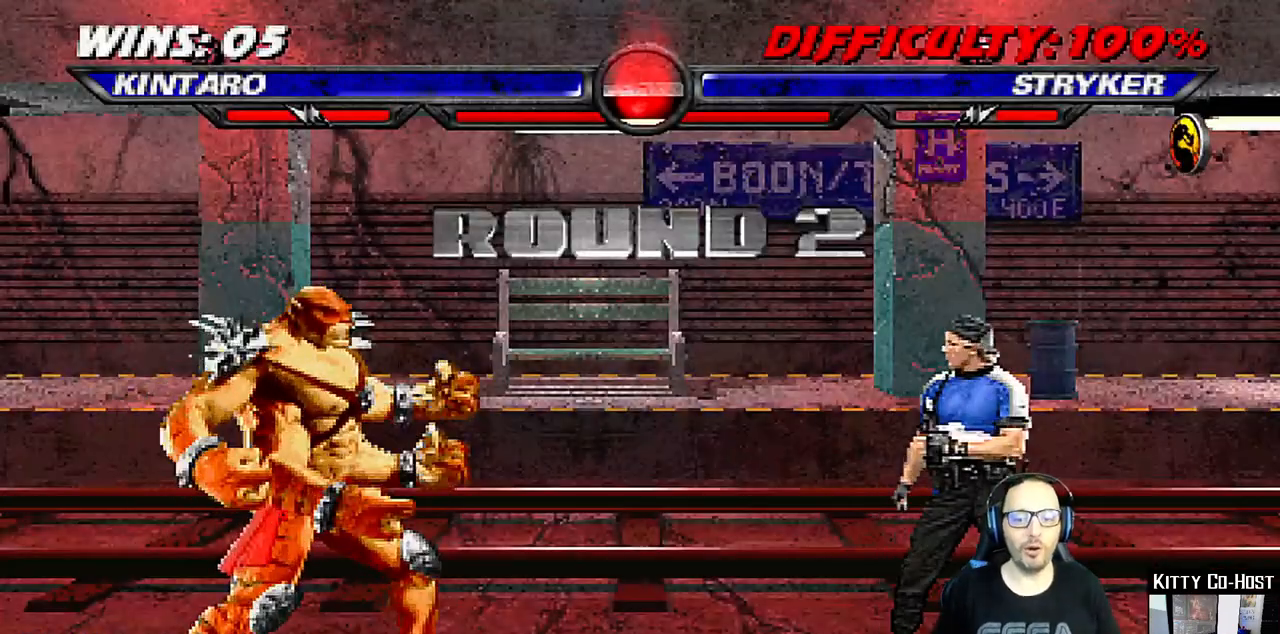
{"buttons": ["SQUARE"], "left_stick": "center", "right_stick": "center", "events": [[17, "DPAD_LEFT", "down"], [100, "DPAD_LEFT", "up"], [167, "DPAD_LEFT", "down"], [250, "DPAD_LEFT", "up"], [300, "DPAD_RIGHT", "down"], [367, "DPAD_RIGHT", "up"], [383, "SQUARE", "down"]]}
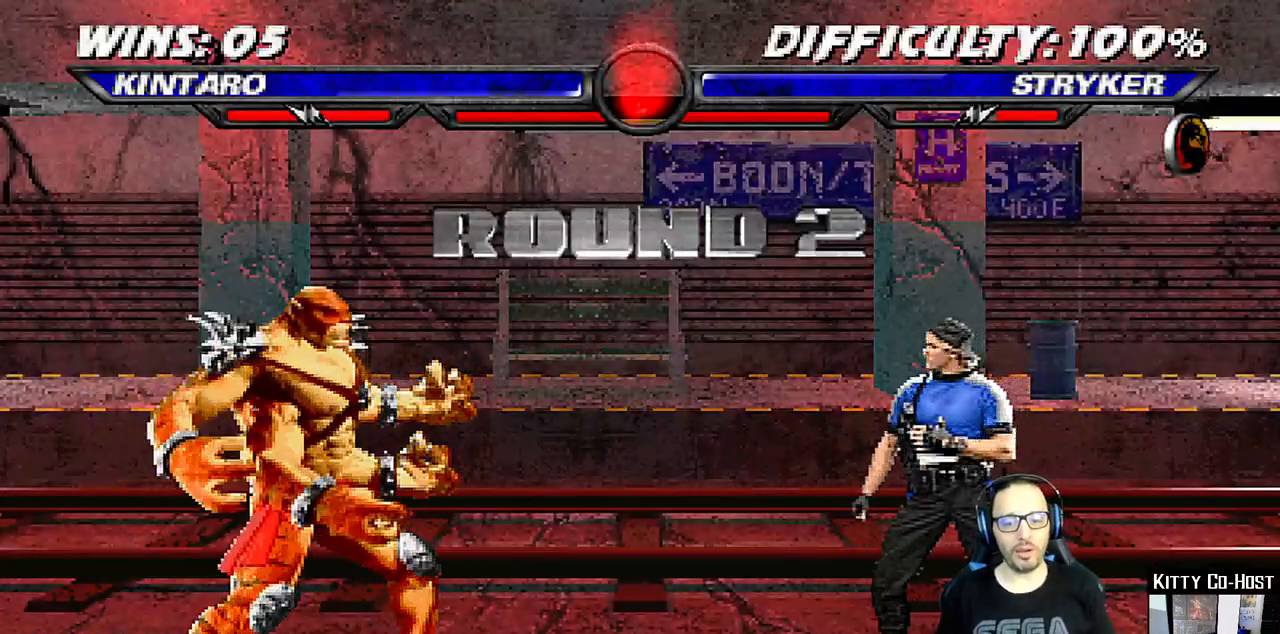
{"buttons": [], "left_stick": "center", "right_stick": "center", "events": [[33, "SQUARE", "up"]]}
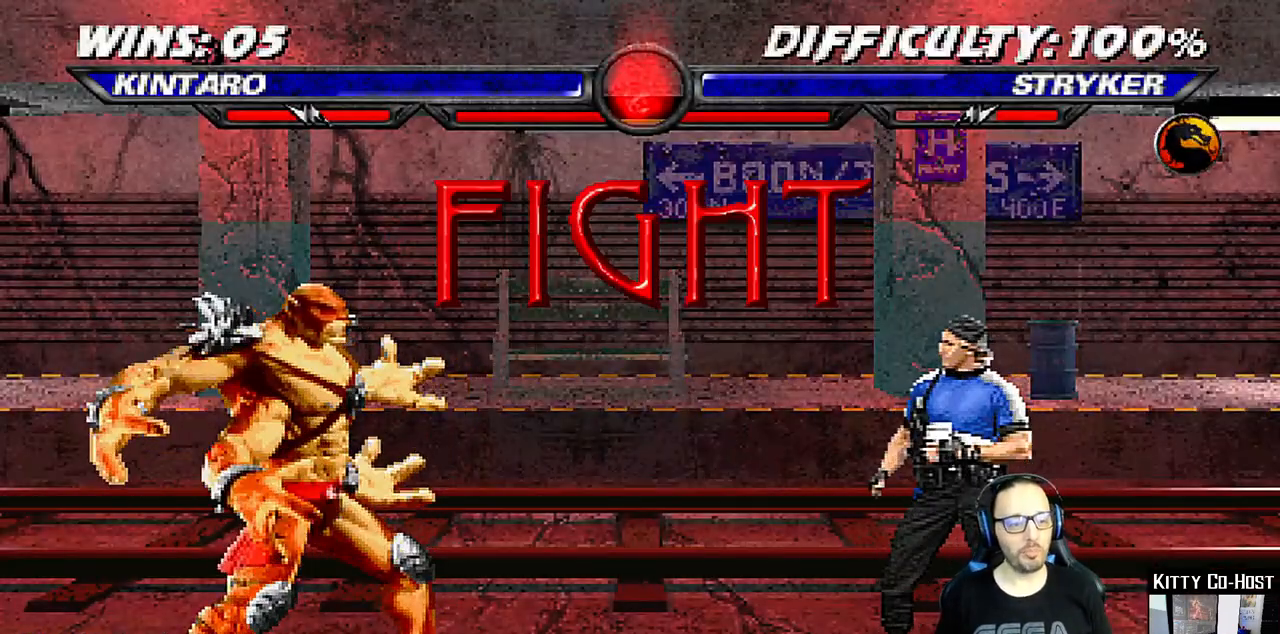
{"buttons": [], "left_stick": "center", "right_stick": "center", "events": []}
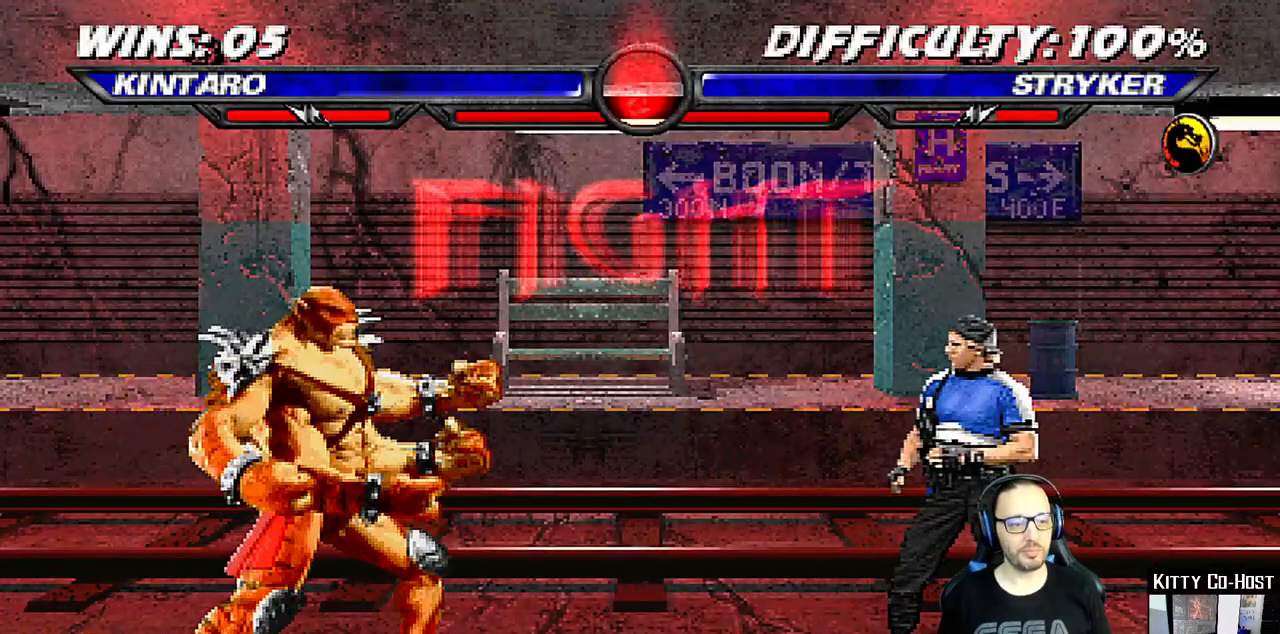
{"buttons": ["DPAD_RIGHT"], "left_stick": "center", "right_stick": "center", "events": [[150, "DPAD_LEFT", "down"], [183, "DPAD_LEFT", "up"], [317, "DPAD_LEFT", "down"], [417, "DPAD_LEFT", "up"], [483, "DPAD_RIGHT", "down"]]}
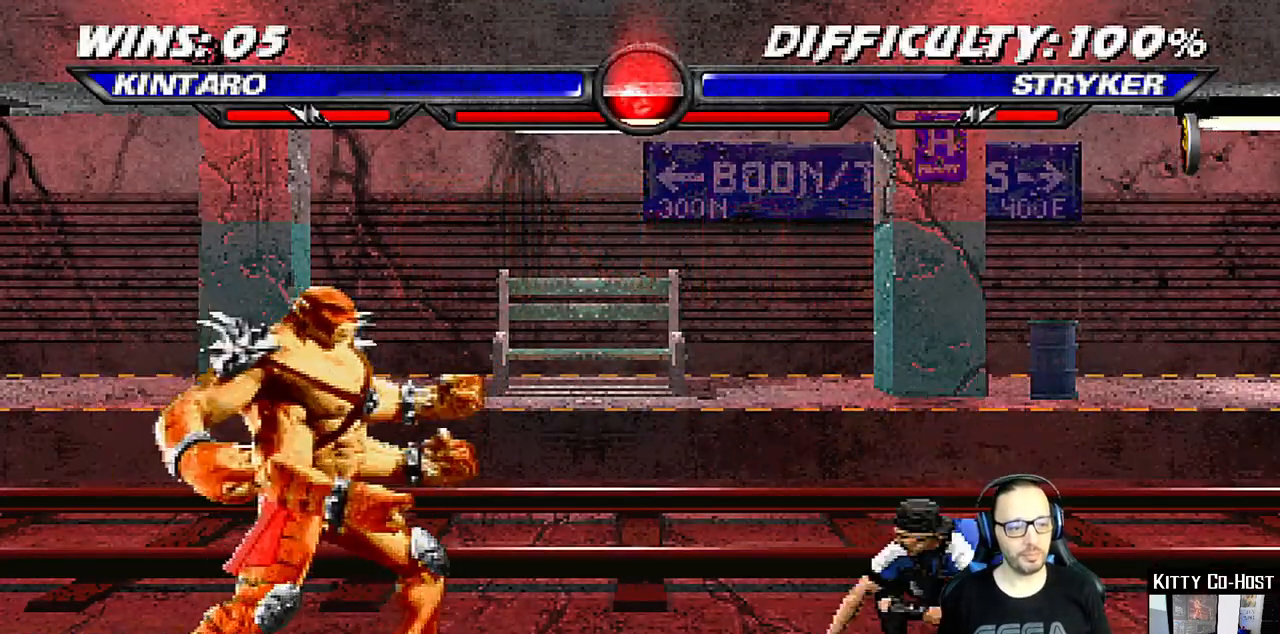
{"buttons": [], "left_stick": "center", "right_stick": "center", "events": [[33, "SQUARE", "down"], [67, "DPAD_RIGHT", "up"], [150, "SQUARE", "up"]]}